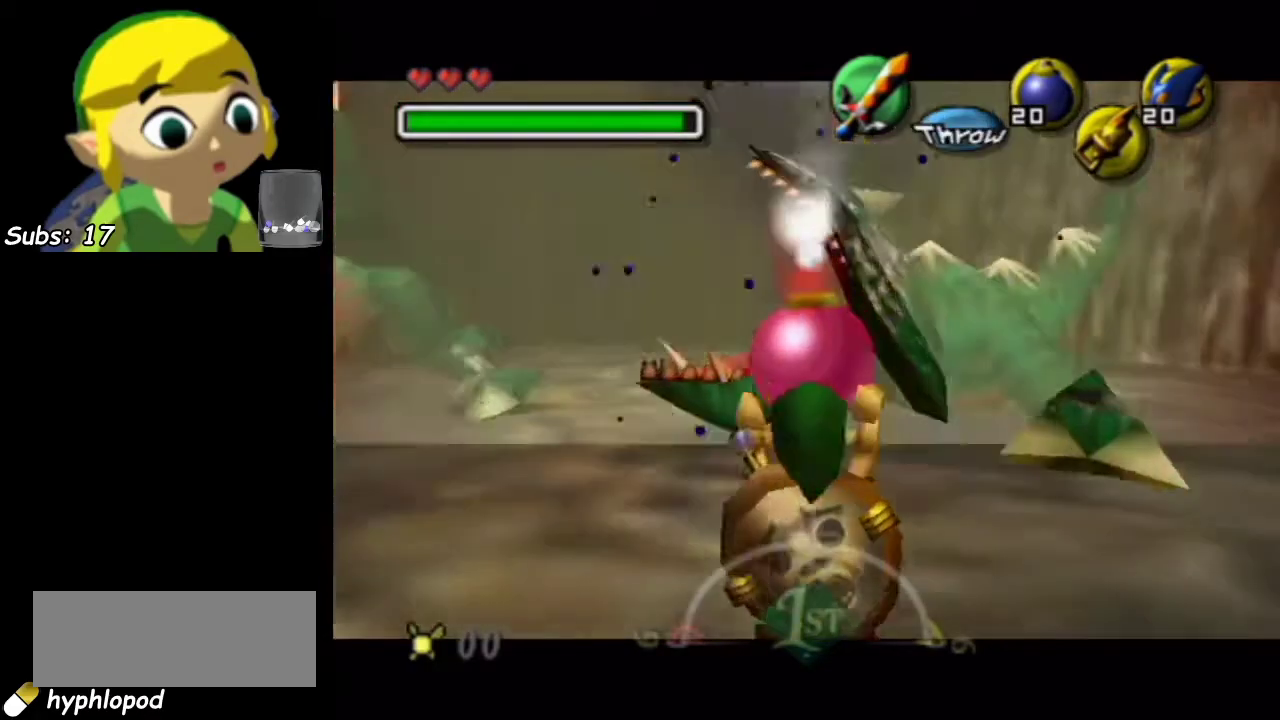
Gameplay with a controller; each line is a JSON object with the inputs held at the frame after it (dt_ms = milliseconds from this image to that frame). "events" lists button and stick changes between this image and that frame as [ms after this image, input, new state], when the widget could be followed in between. This overlay highlights the sticks when they move; stick clicks (L3) are not distinguishable. Not read: L3 R3 right_stick.
{"dt_ms": 700, "buttons": ["L1"], "left_stick": "up", "events": [[383, "L2", "down"], [500, "L2", "up"], [500, "left_stick", "up"]]}
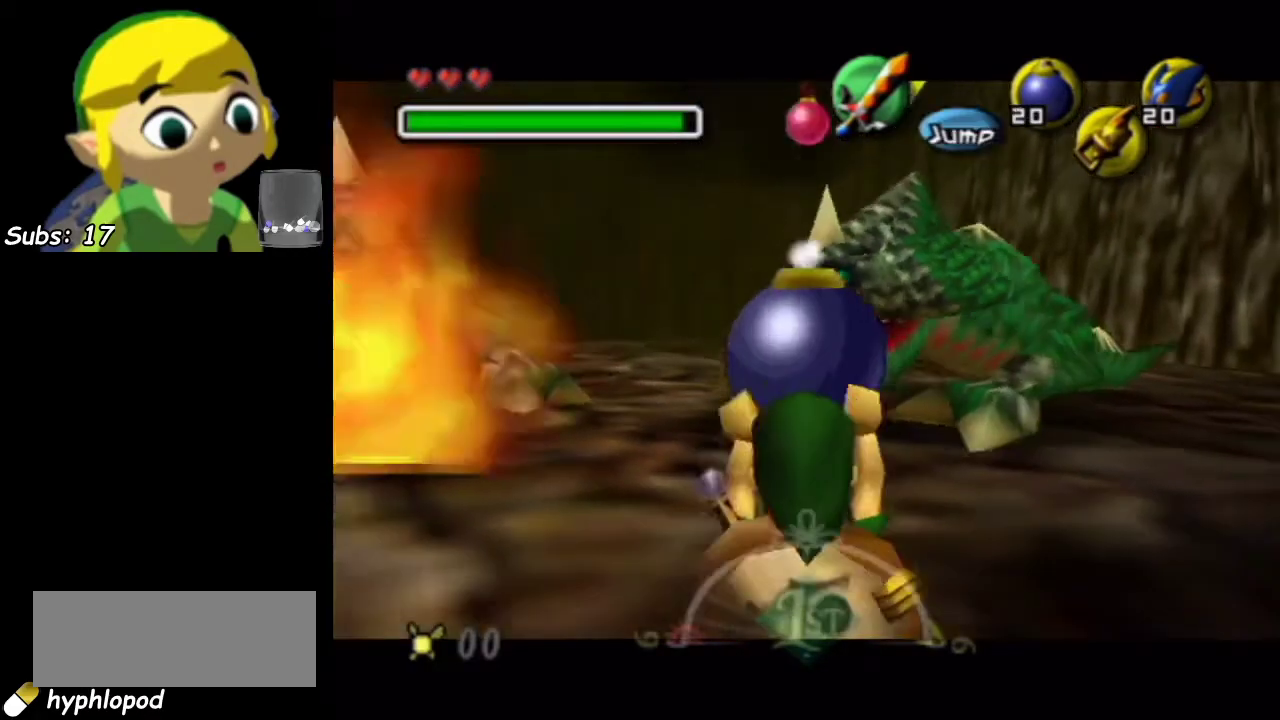
{"dt_ms": 300, "buttons": ["L1"], "left_stick": "up", "events": []}
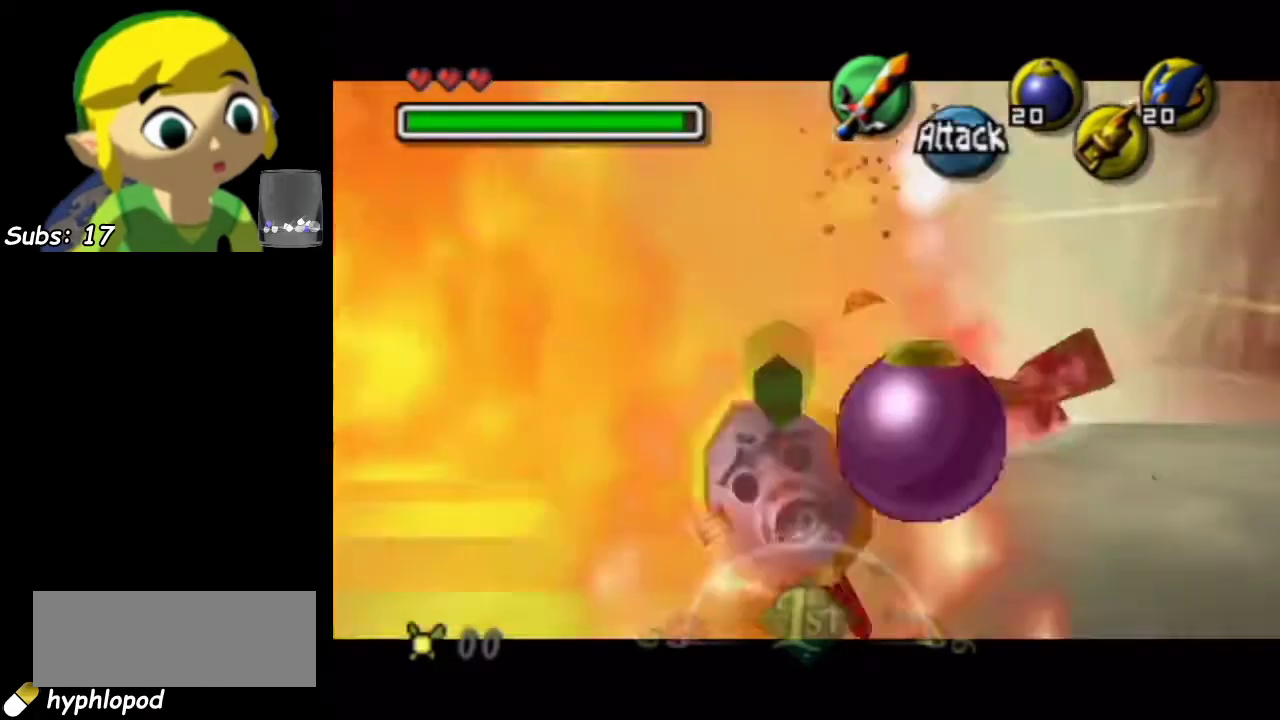
{"dt_ms": 400, "buttons": ["L1"], "left_stick": "up", "events": [[250, "L2", "down"], [400, "L2", "up"]]}
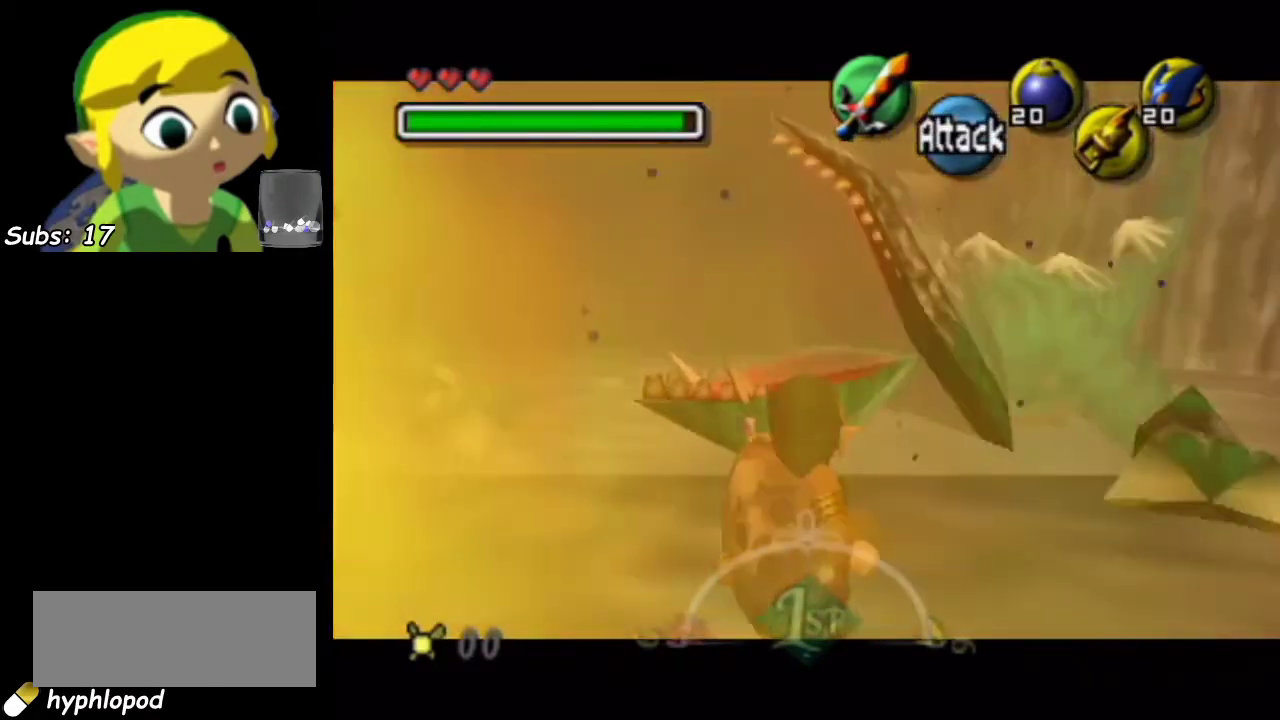
{"dt_ms": 300, "buttons": ["L1"], "left_stick": "down", "events": [[67, "left_stick", "down"]]}
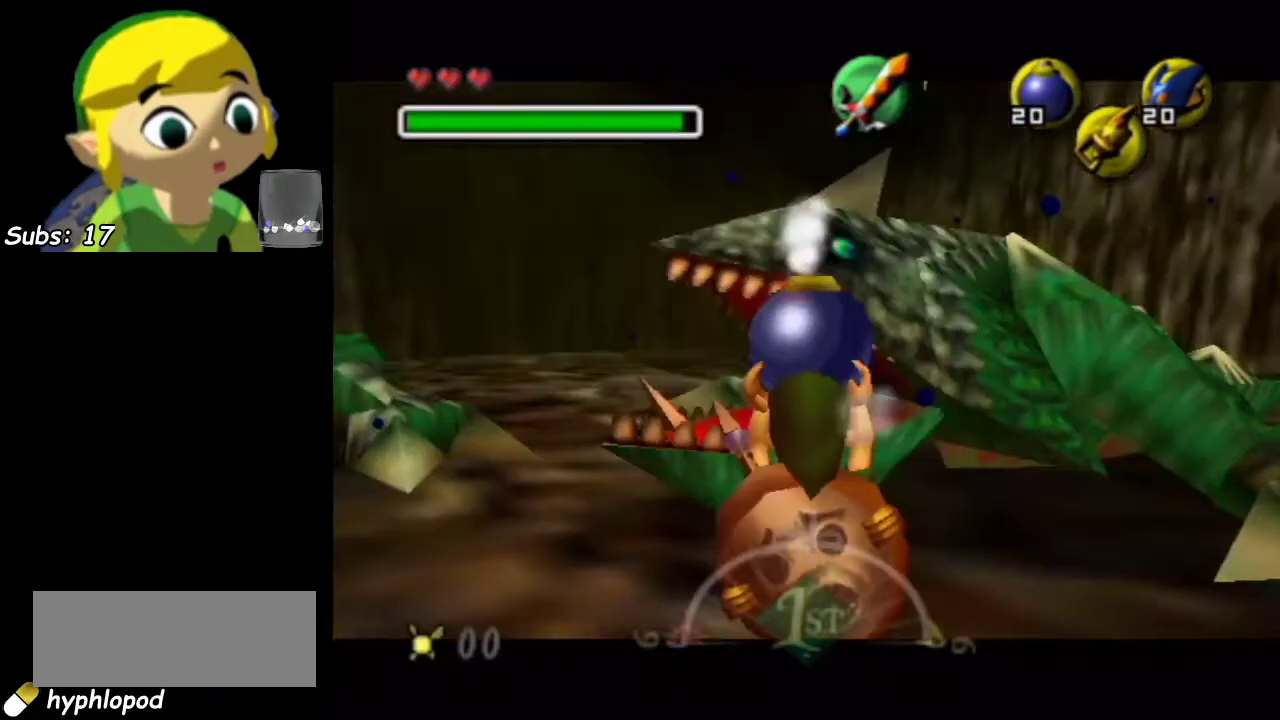
{"dt_ms": 500, "buttons": ["L1"], "left_stick": "up", "events": [[483, "left_stick", "up"]]}
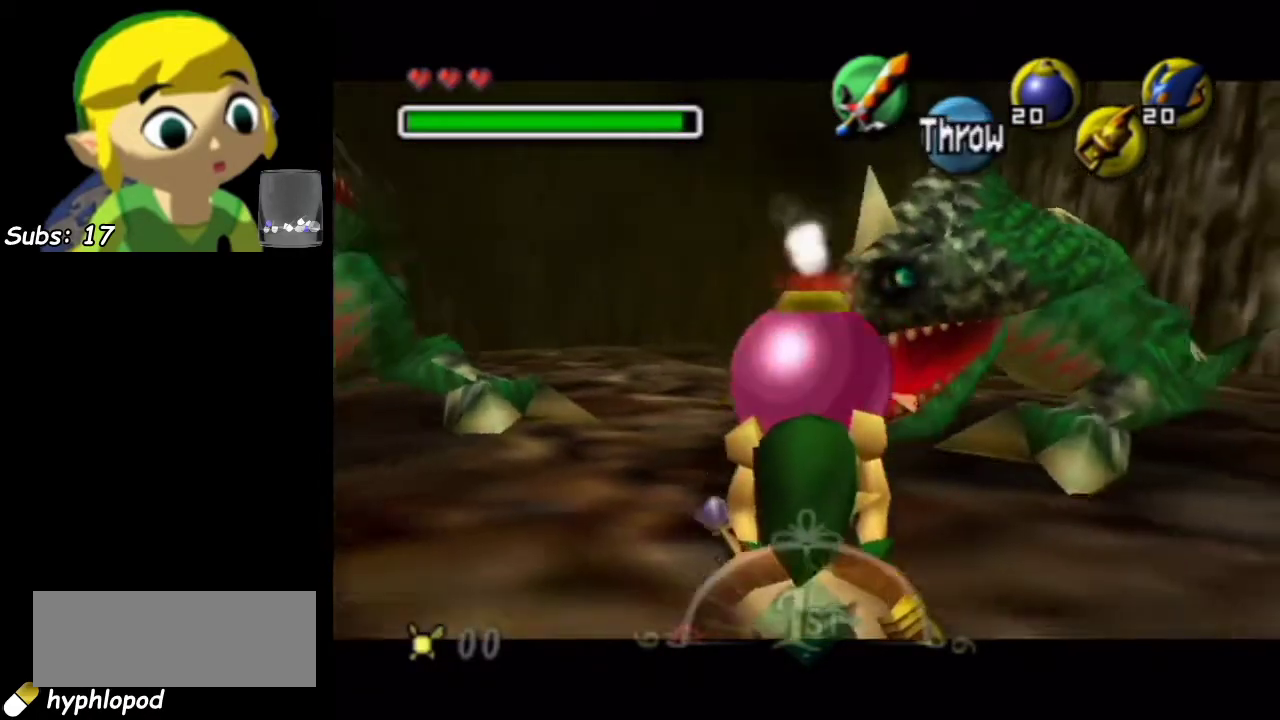
{"dt_ms": 500, "buttons": ["L1", "R1"], "left_stick": "center", "events": [[333, "R1", "down"], [450, "left_stick", "center"]]}
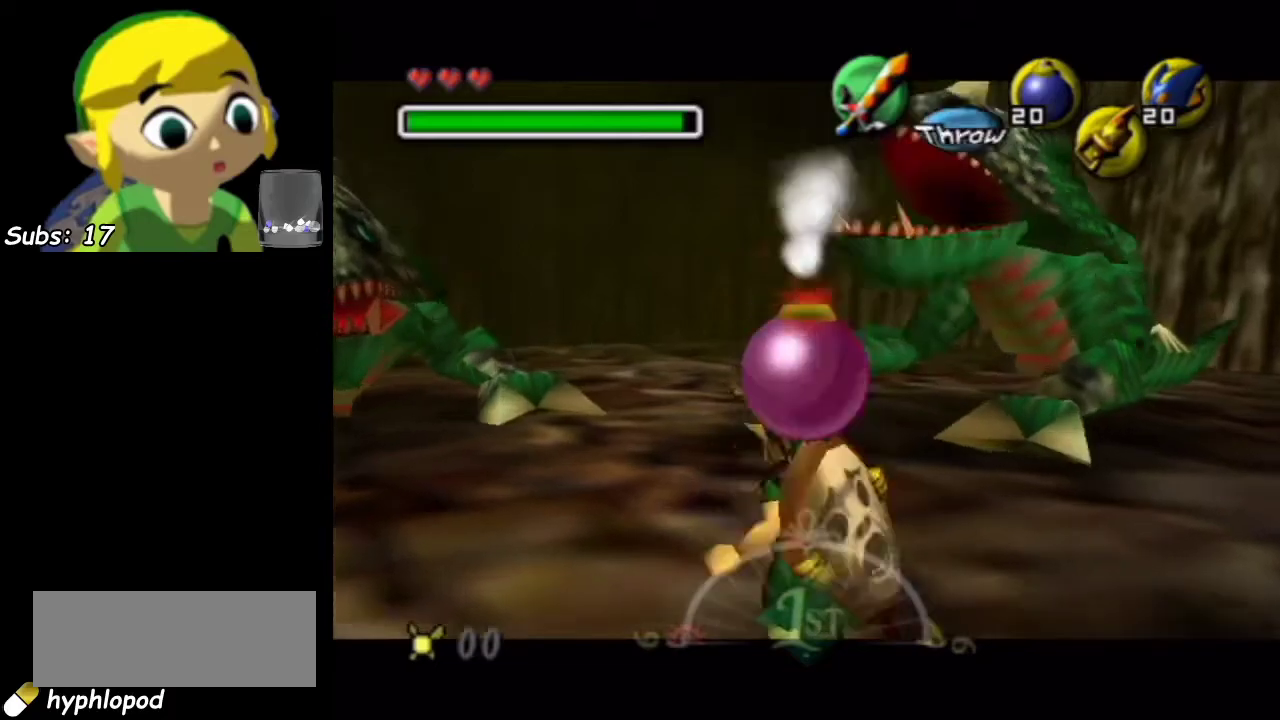
{"dt_ms": 500, "buttons": ["L1", "R1"], "left_stick": "down", "events": [[483, "left_stick", "down"]]}
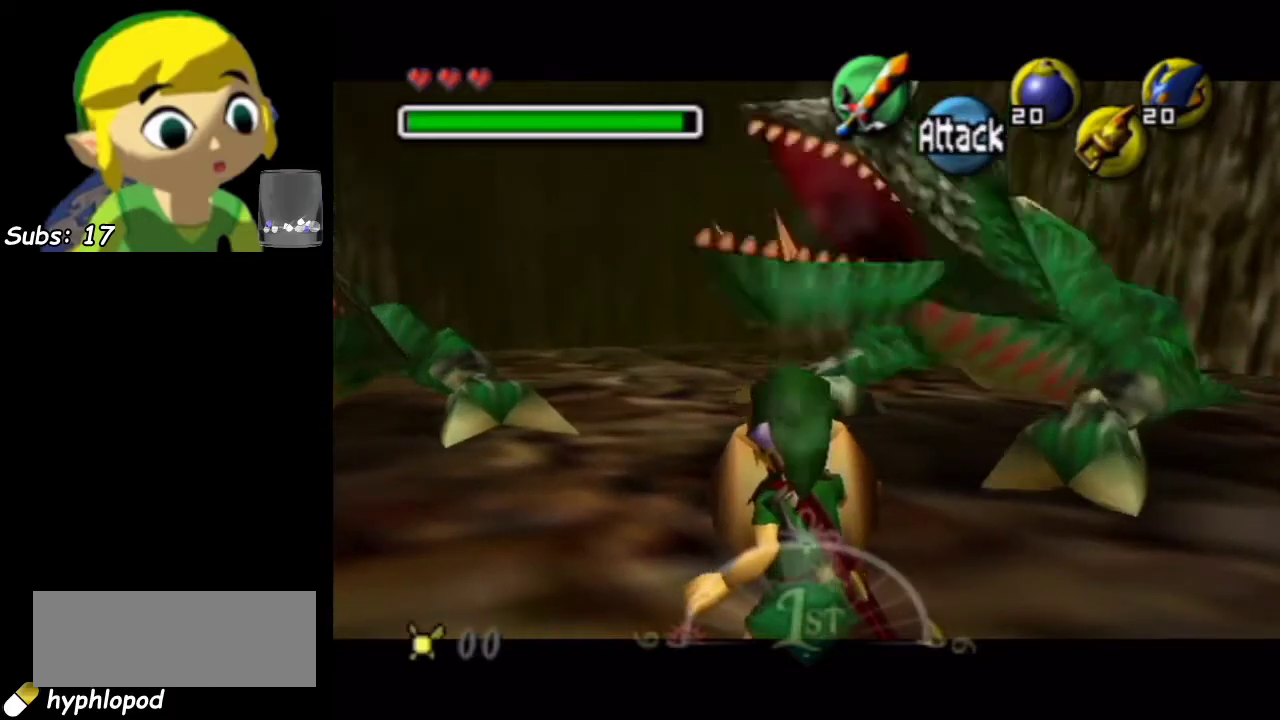
{"dt_ms": 500, "buttons": ["L1", "R1"], "left_stick": "down", "events": []}
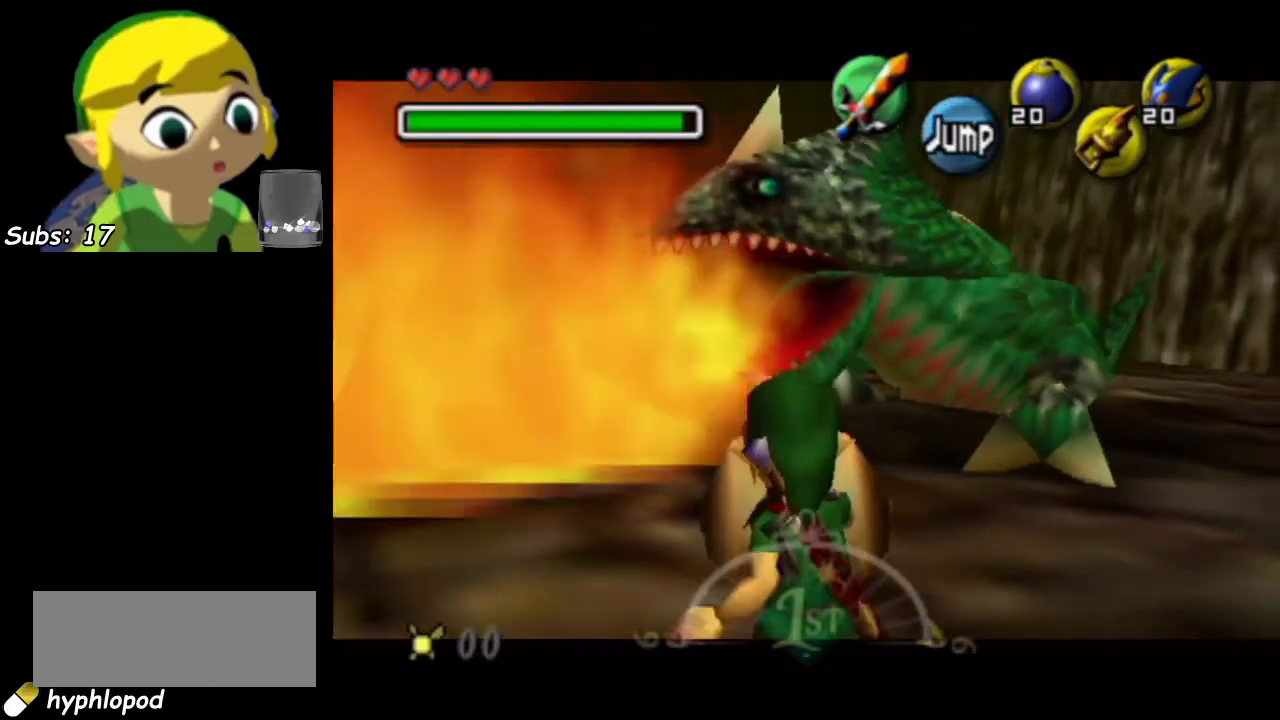
{"dt_ms": 300, "buttons": ["L1", "R1"], "left_stick": "down", "events": []}
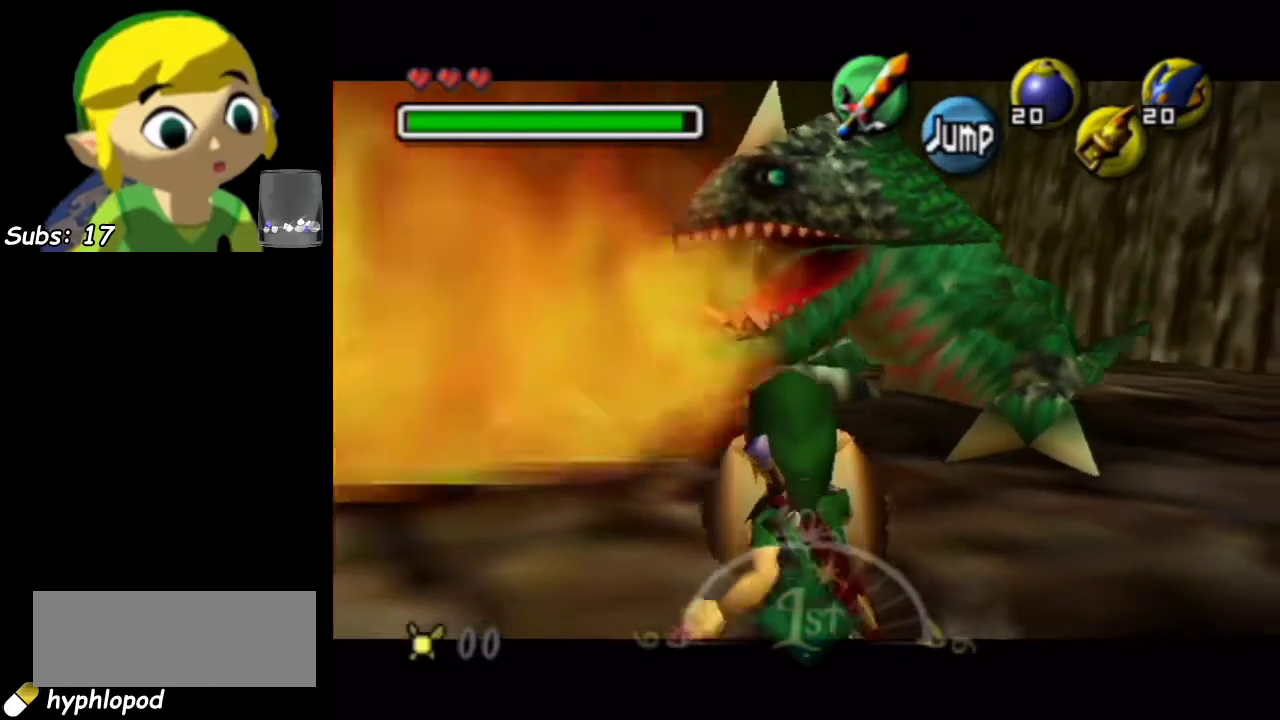
{"dt_ms": 400, "buttons": ["L1", "R1"], "left_stick": "center", "events": [[17, "left_stick", "center"]]}
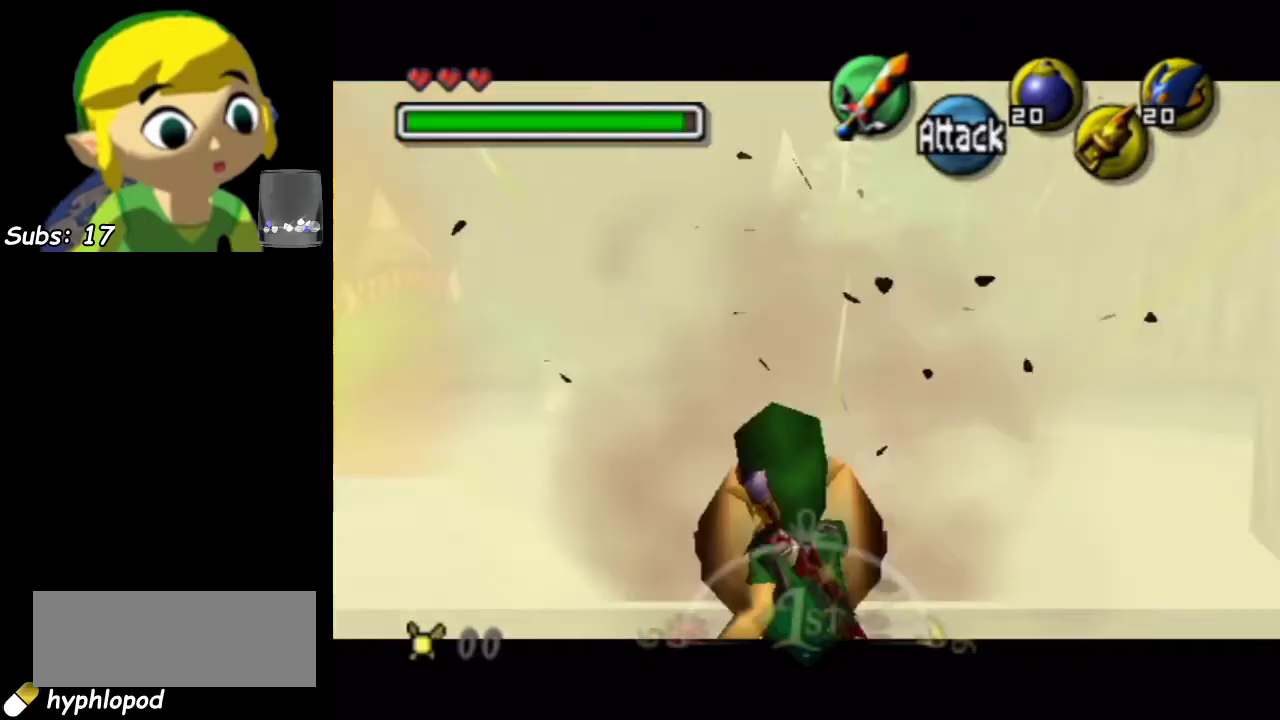
{"dt_ms": 400, "buttons": ["L1"], "left_stick": "up", "events": [[67, "R1", "up"], [67, "left_stick", "up"]]}
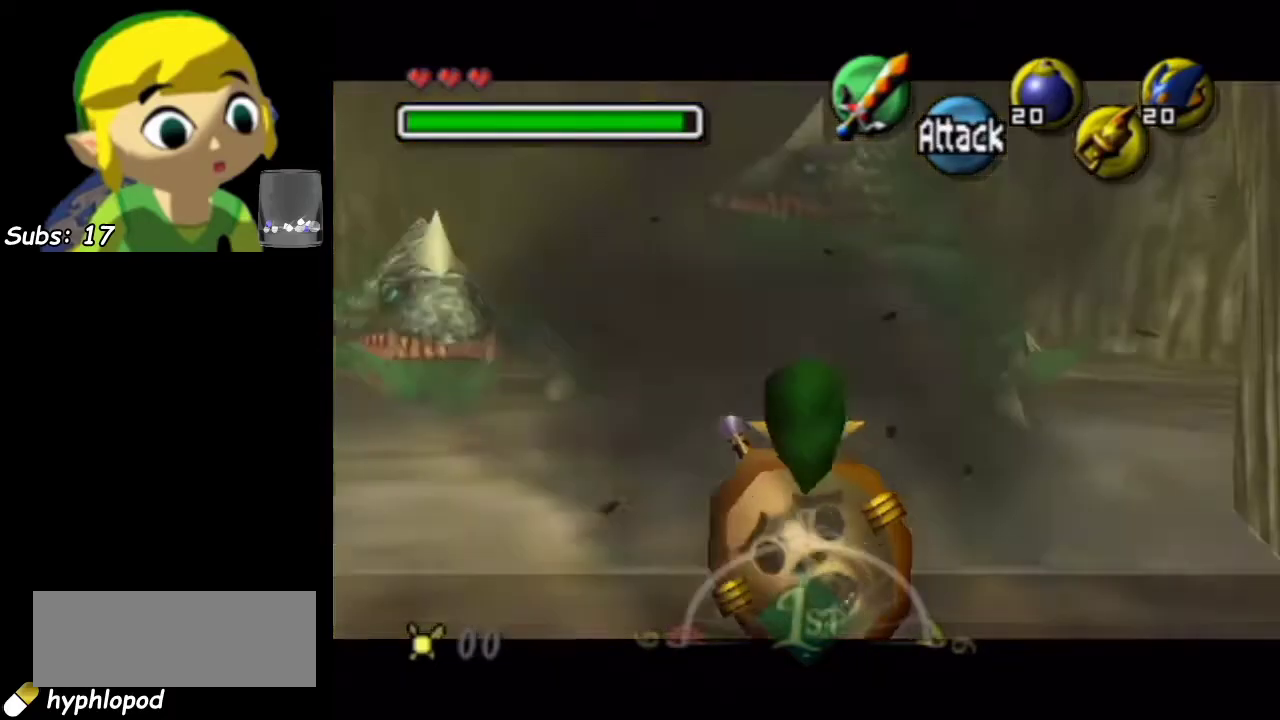
{"dt_ms": 400, "buttons": ["L1"], "left_stick": "up", "events": [[50, "L2", "down"], [133, "L2", "up"], [200, "L2", "down"], [267, "L2", "up"], [317, "L2", "down"], [383, "L2", "up"]]}
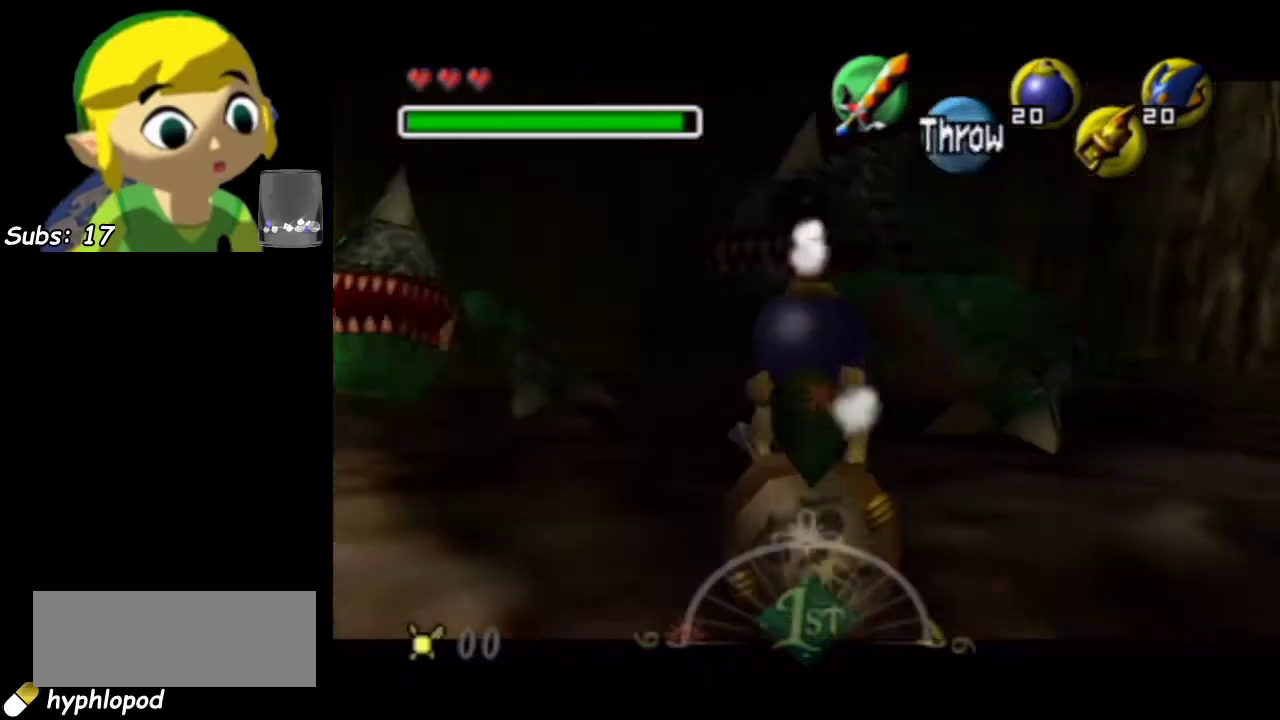
{"dt_ms": 700, "buttons": ["L1"], "left_stick": "down", "events": [[17, "left_stick", "down"]]}
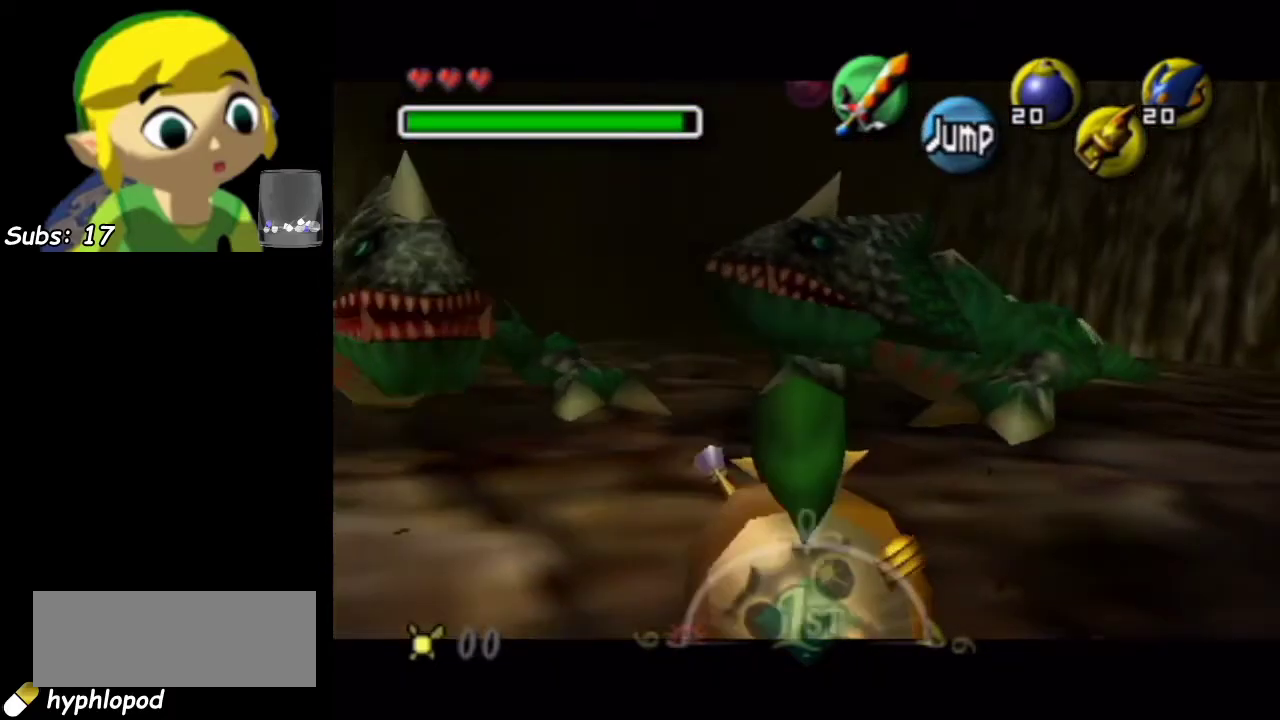
{"dt_ms": 300, "buttons": ["L1"], "left_stick": "up", "events": [[67, "left_stick", "up"]]}
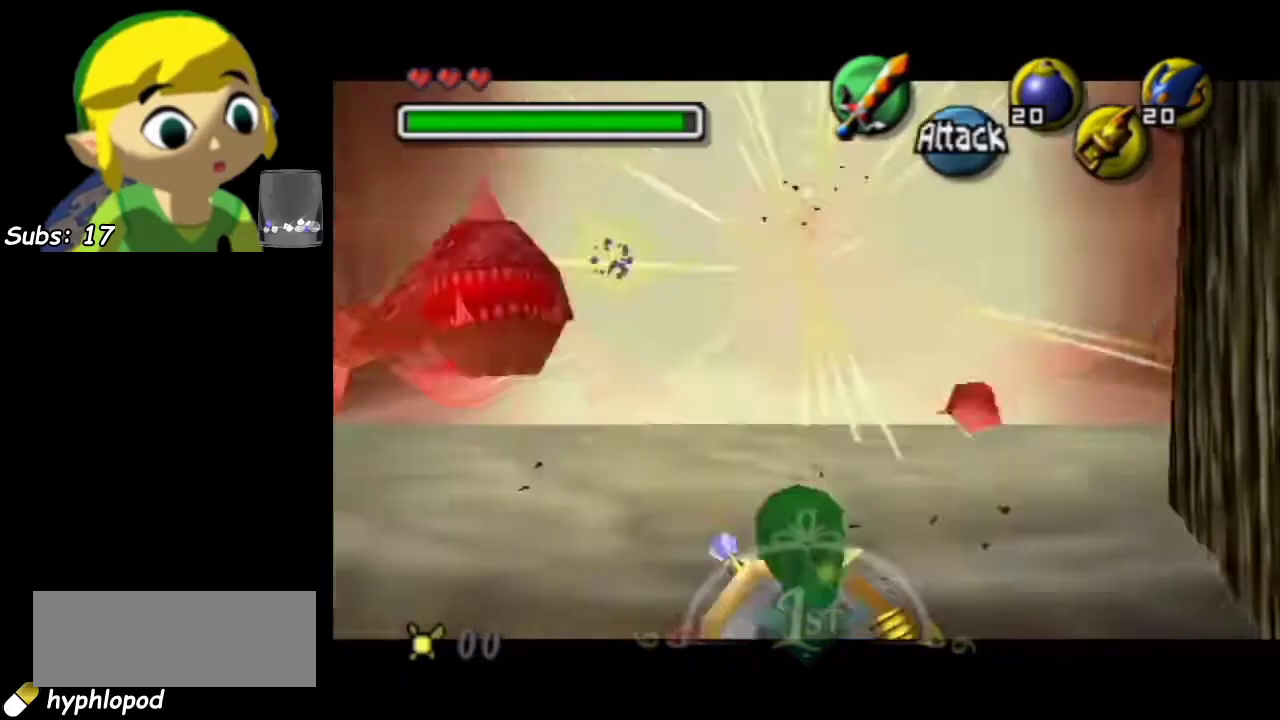
{"dt_ms": 400, "buttons": ["L1", "L2"], "left_stick": "up", "events": [[333, "L2", "down"]]}
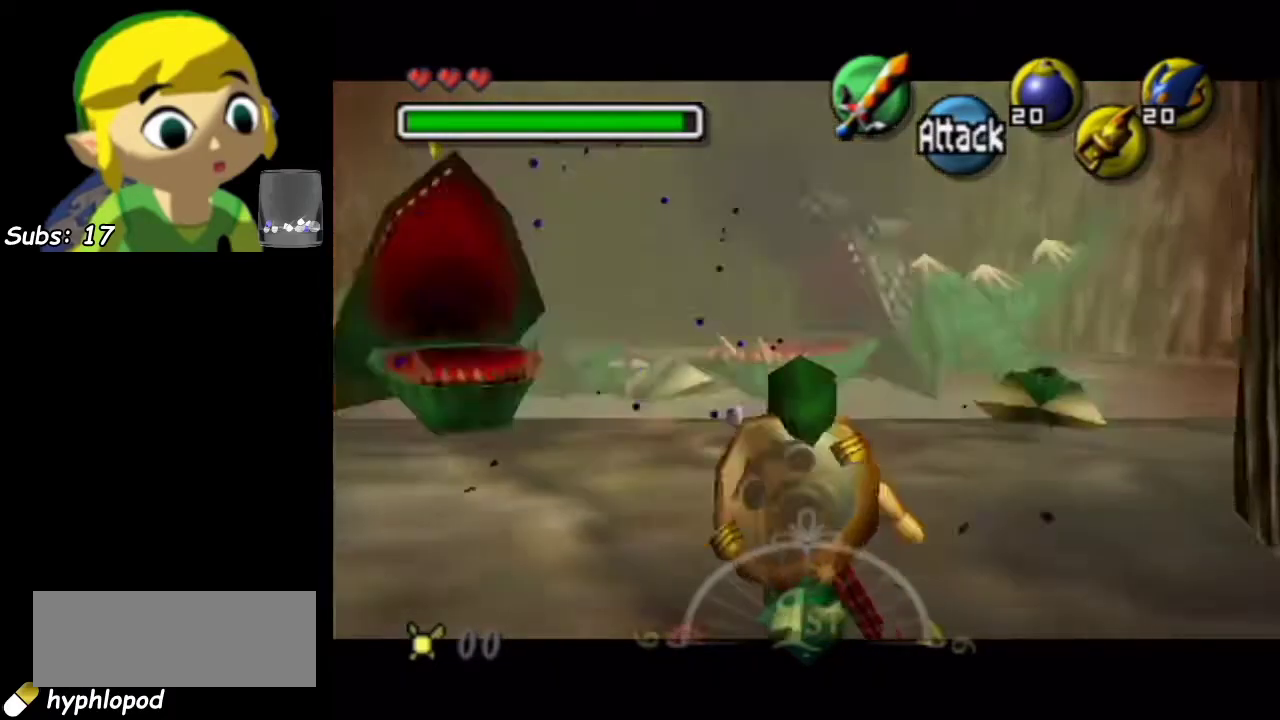
{"dt_ms": 800, "buttons": ["L1", "L2"], "left_stick": "down", "events": [[50, "L2", "up"], [150, "L2", "down"], [250, "left_stick", "down"], [267, "L2", "up"], [800, "L2", "down"]]}
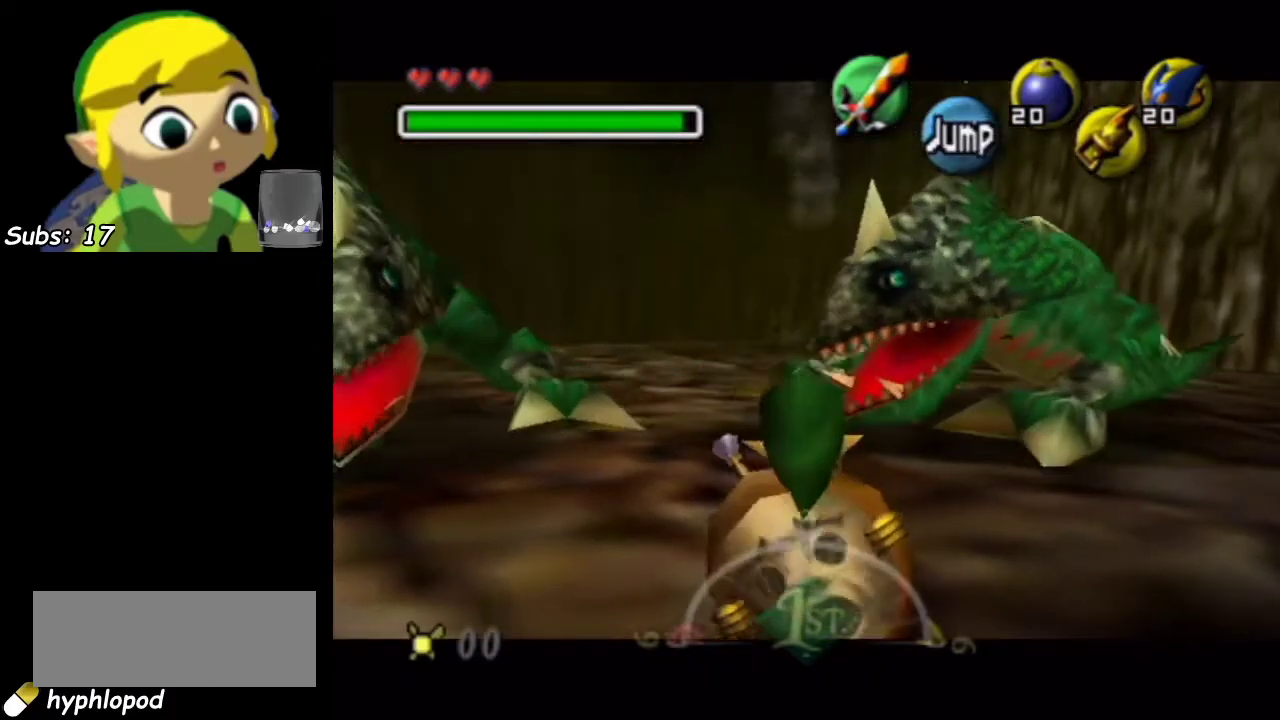
{"dt_ms": 300, "buttons": ["L1"], "left_stick": "up", "events": [[100, "L2", "up"], [133, "left_stick", "up"]]}
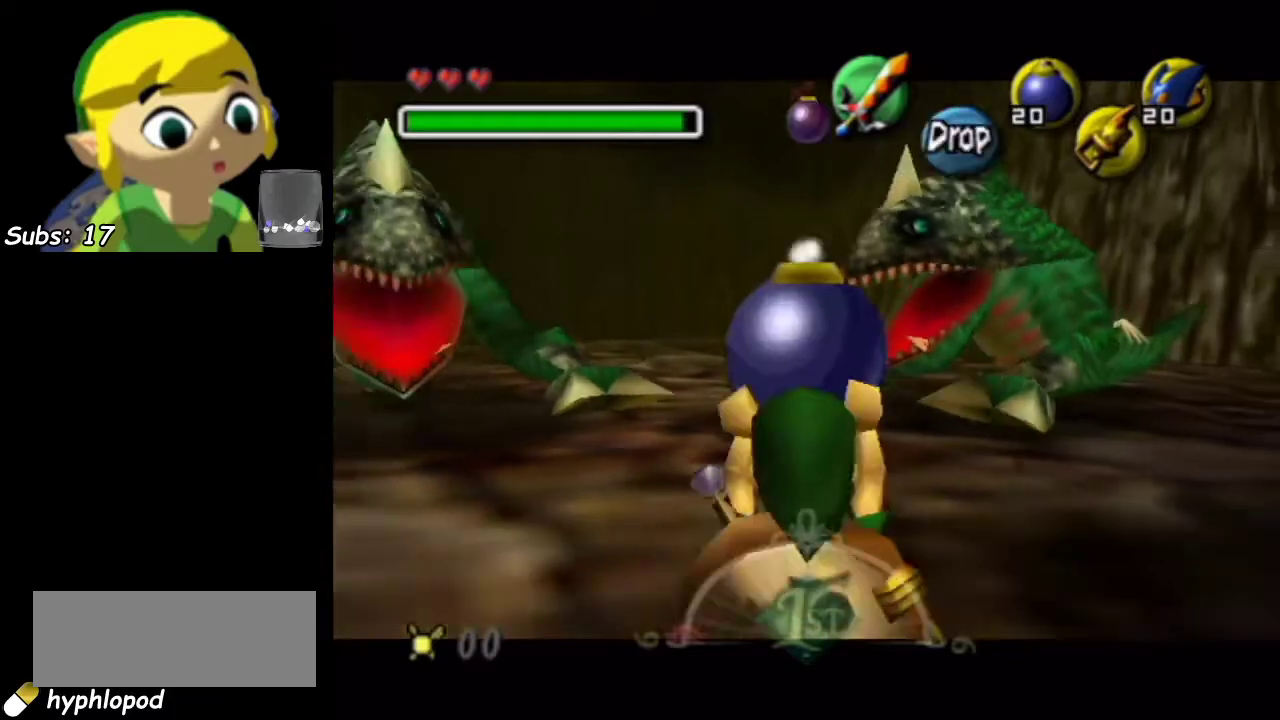
{"dt_ms": 600, "buttons": ["L1"], "left_stick": "up", "events": [[450, "L2", "down"], [583, "L2", "up"]]}
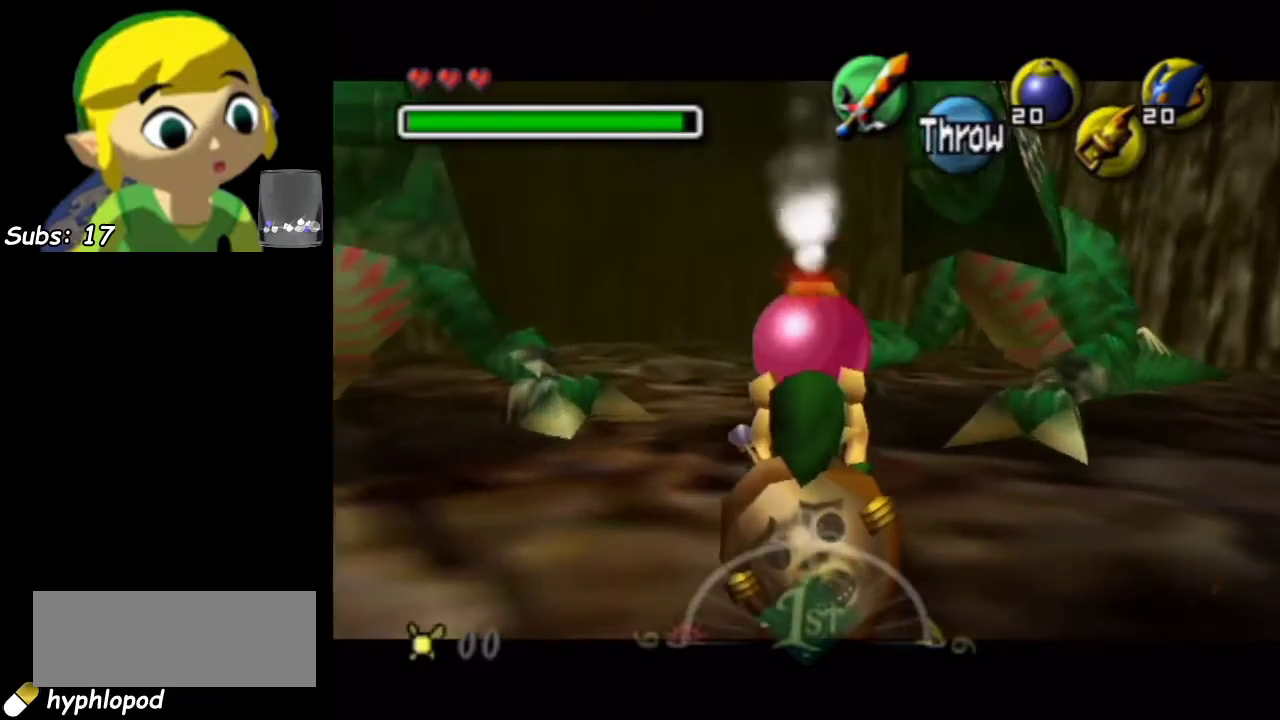
{"dt_ms": 400, "buttons": ["L1"], "left_stick": "down", "events": [[67, "left_stick", "down"]]}
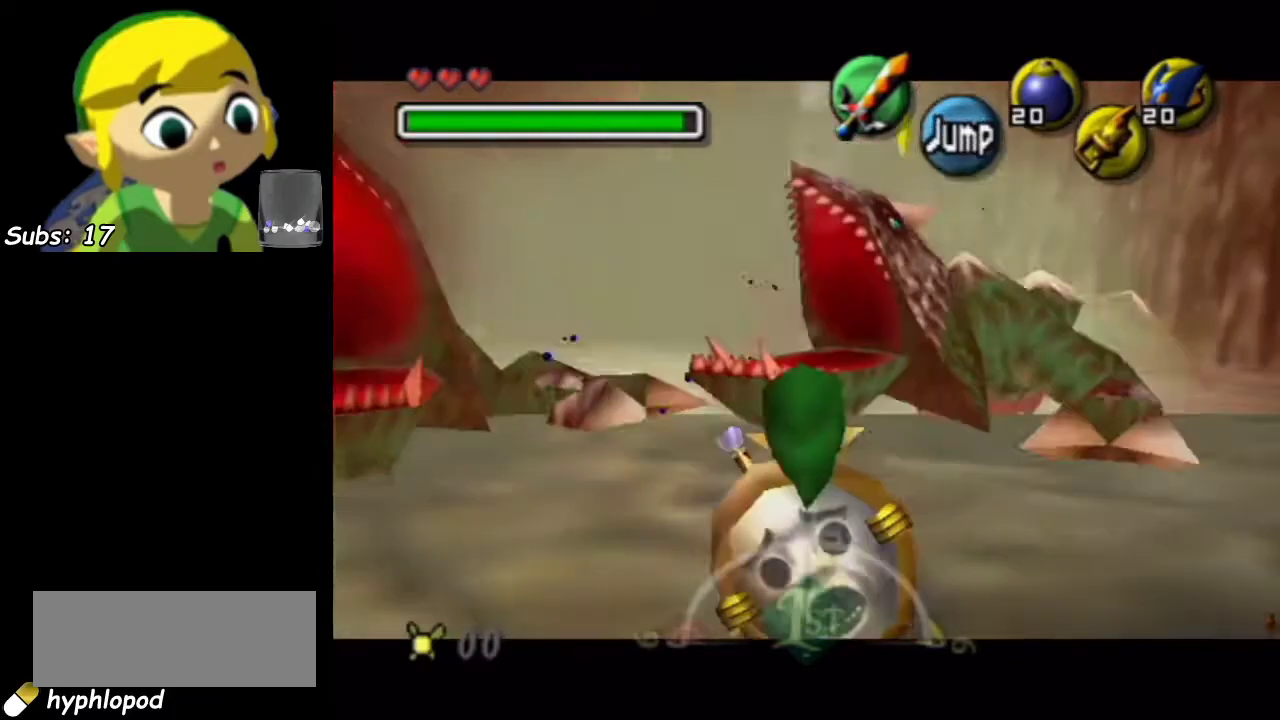
{"dt_ms": 500, "buttons": ["L1"], "left_stick": "up", "events": [[300, "L2", "down"], [367, "left_stick", "up"], [383, "L2", "up"]]}
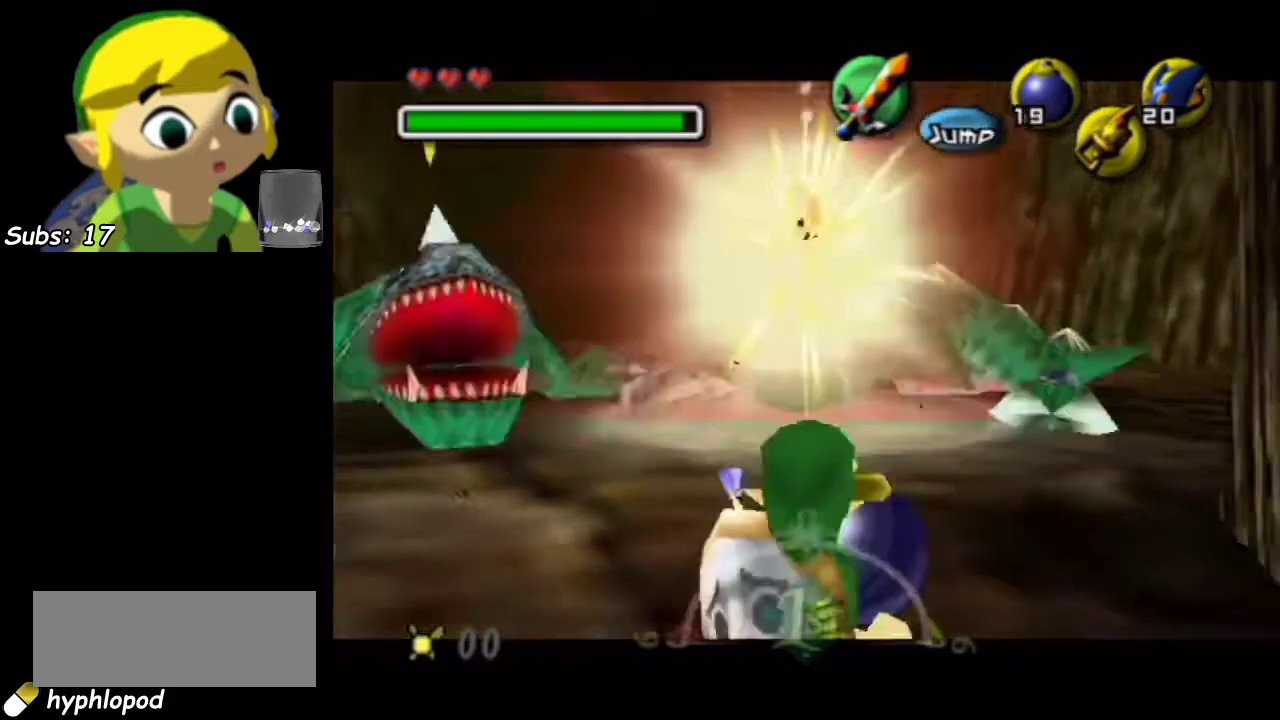
{"dt_ms": 500, "buttons": ["L1"], "left_stick": "up", "events": []}
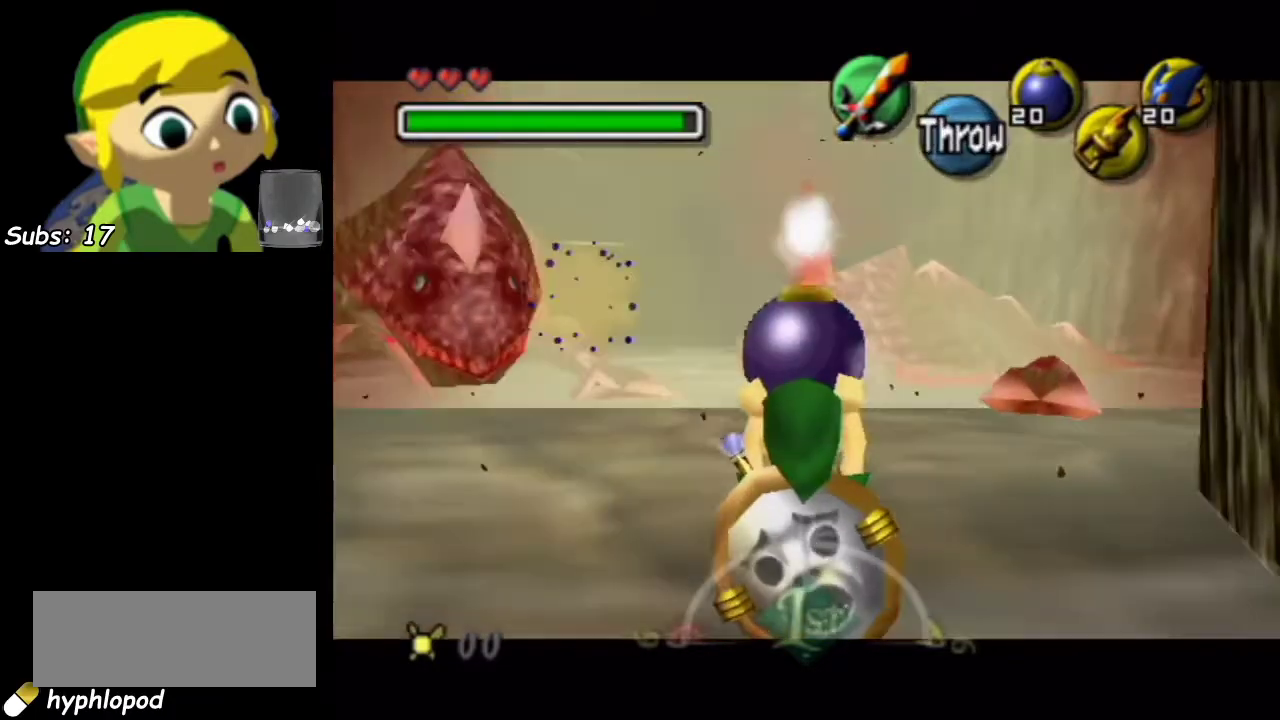
{"dt_ms": 300, "buttons": ["L1", "L2"], "left_stick": "up", "events": [[233, "L2", "down"]]}
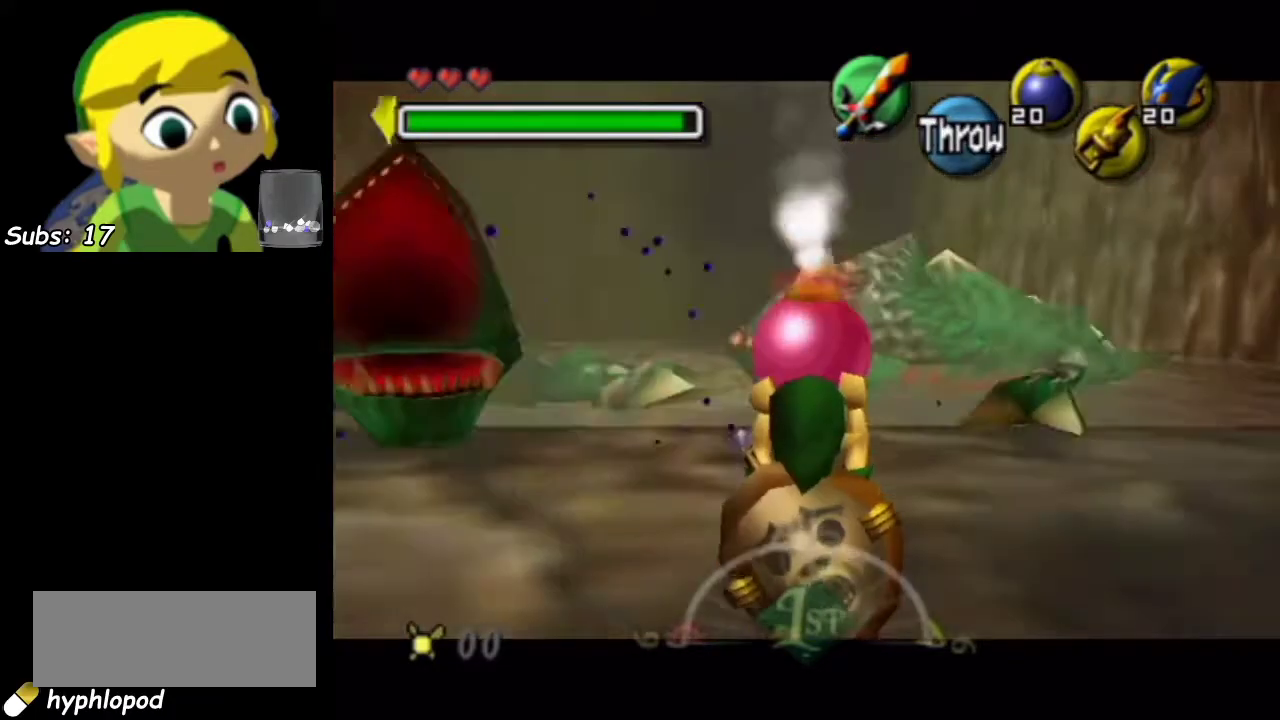
{"dt_ms": 400, "buttons": ["L1"], "left_stick": "center", "events": [[67, "L2", "up"], [117, "left_stick", "down"], [400, "left_stick", "center"]]}
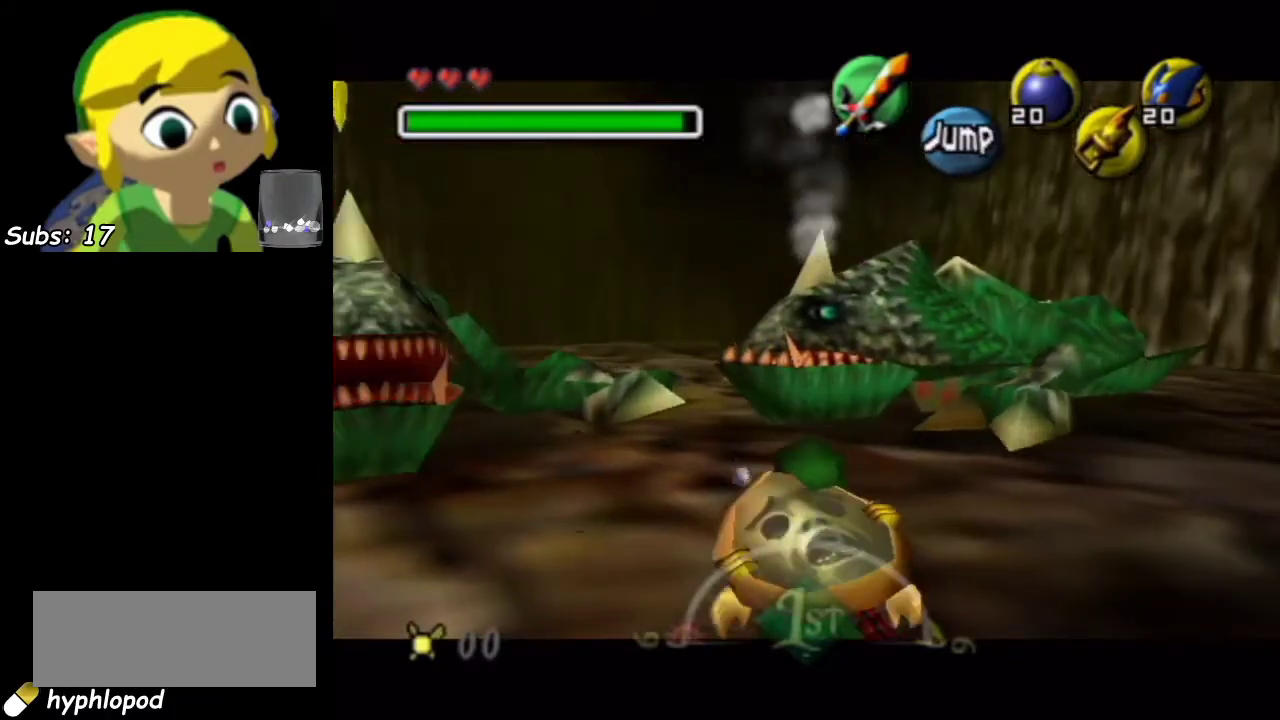
{"dt_ms": 300, "buttons": [], "left_stick": "up-left", "events": [[250, "L1", "up"], [283, "left_stick", "up-left"]]}
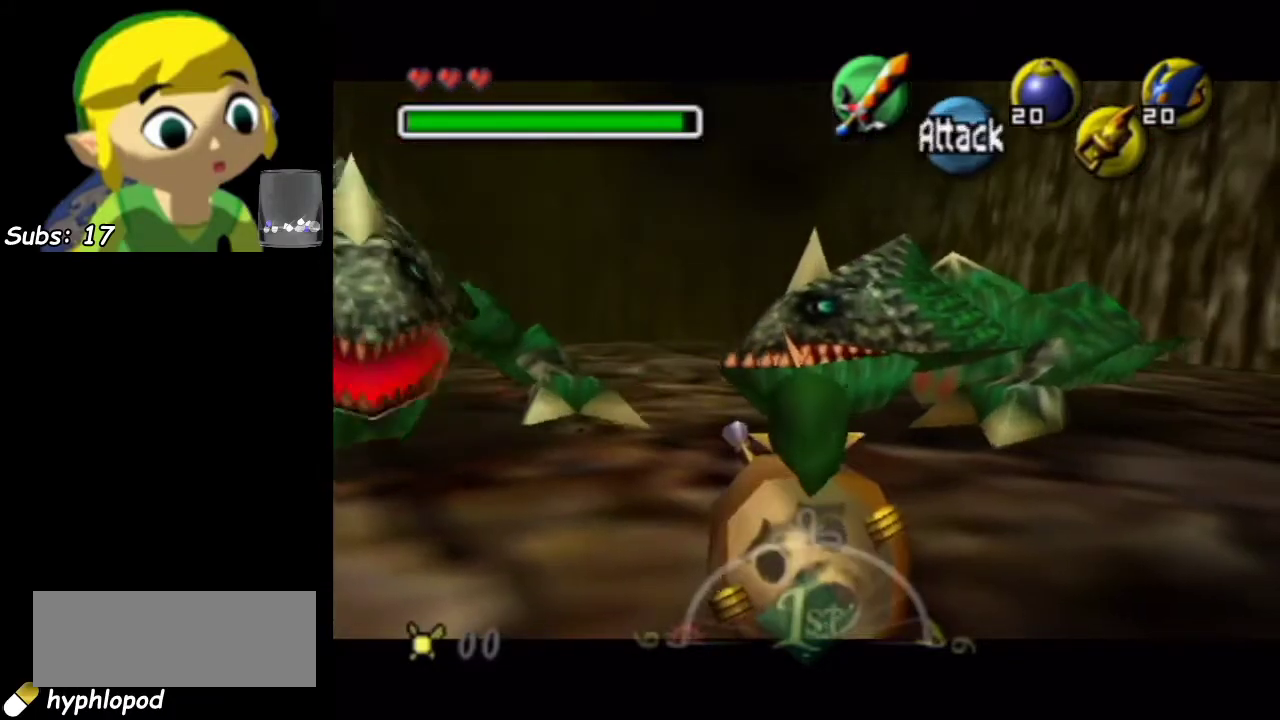
{"dt_ms": 400, "buttons": [], "left_stick": "up-left", "events": [[167, "CROSS", "down"], [200, "R1", "down"], [367, "R1", "up"], [383, "CROSS", "up"]]}
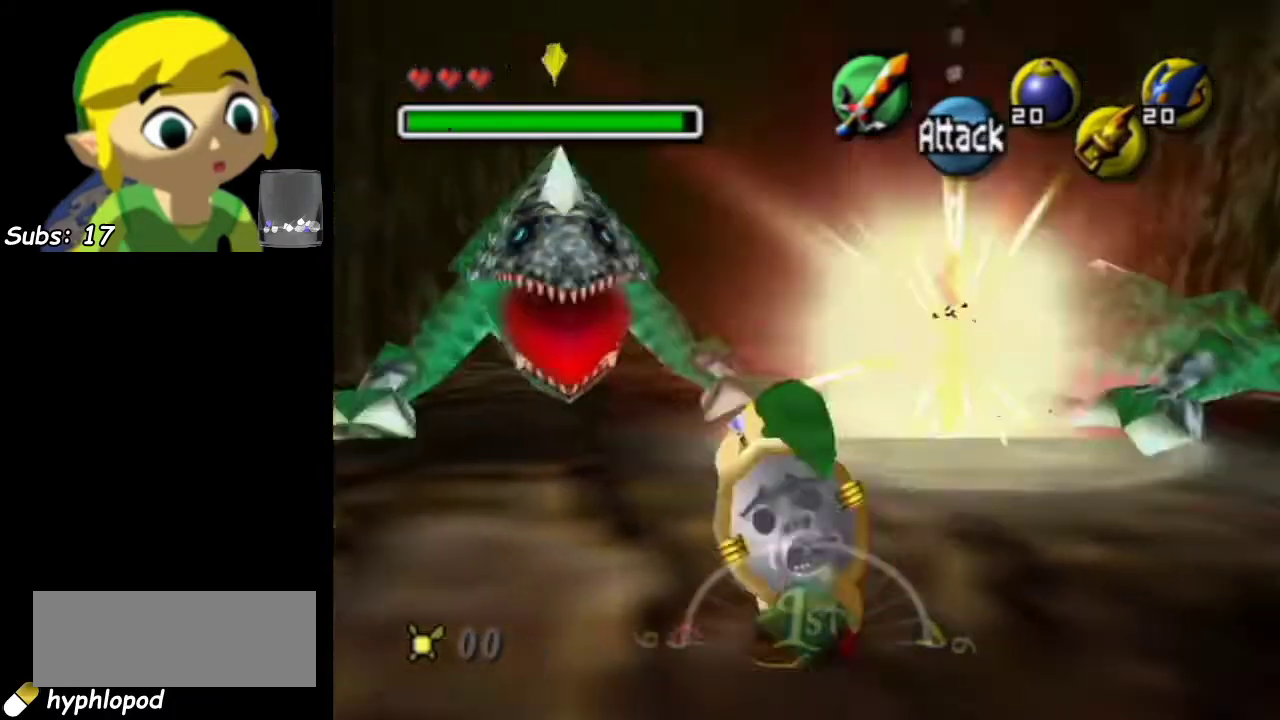
{"dt_ms": 600, "buttons": [], "left_stick": "up", "events": [[33, "left_stick", "up"], [400, "CIRCLE", "down"], [467, "CIRCLE", "up"]]}
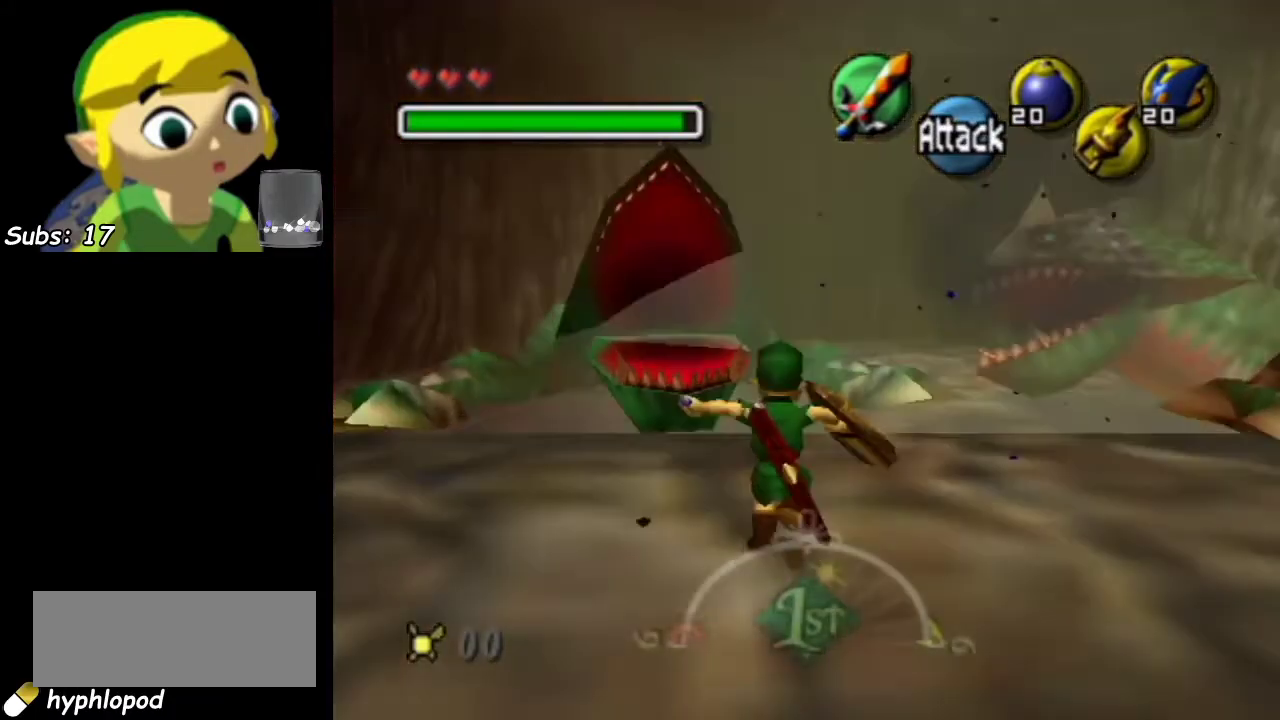
{"dt_ms": 500, "buttons": [], "left_stick": "up-right", "events": [[417, "left_stick", "up-right"]]}
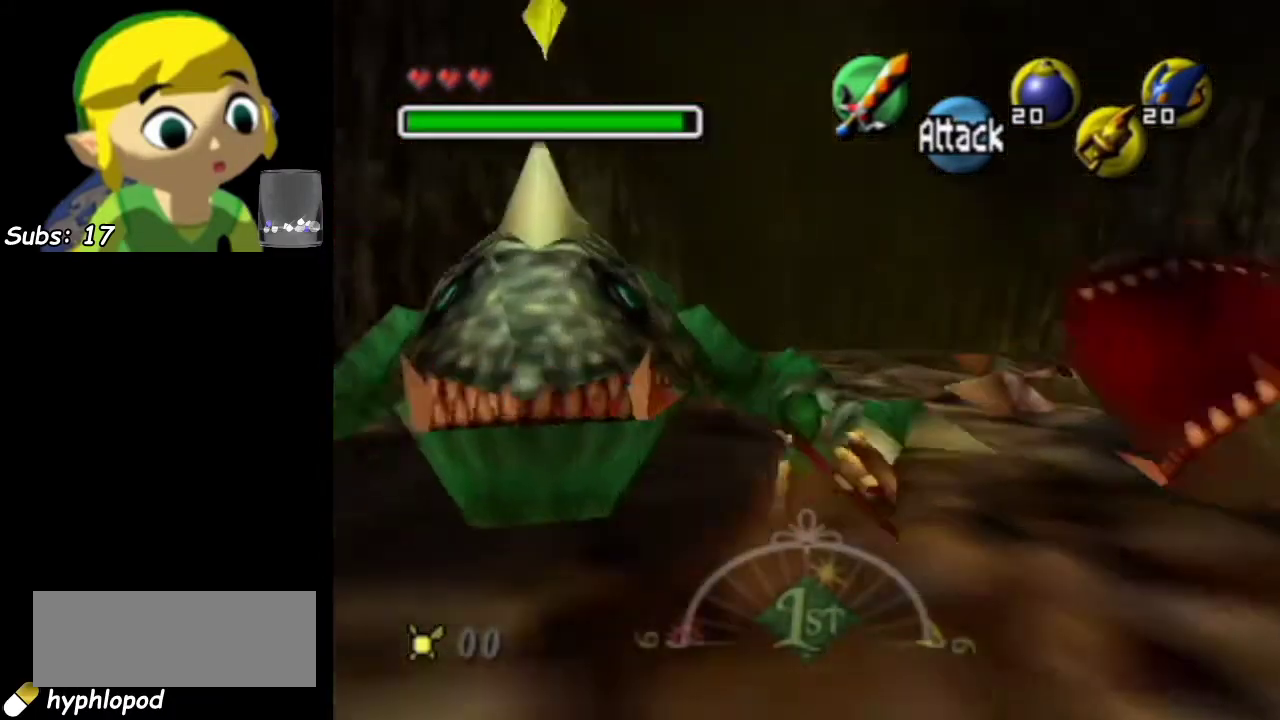
{"dt_ms": 300, "buttons": [], "left_stick": "up-right", "events": []}
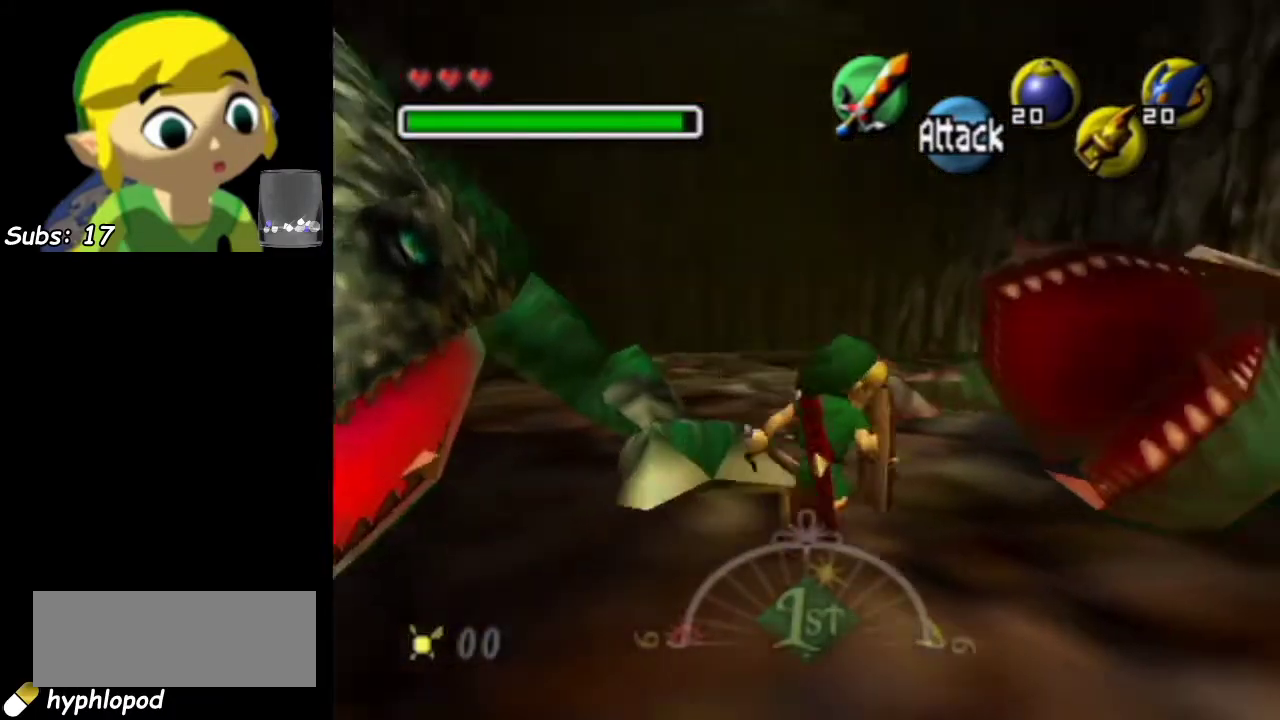
{"dt_ms": 600, "buttons": [], "left_stick": "up-left", "events": [[83, "left_stick", "up-left"]]}
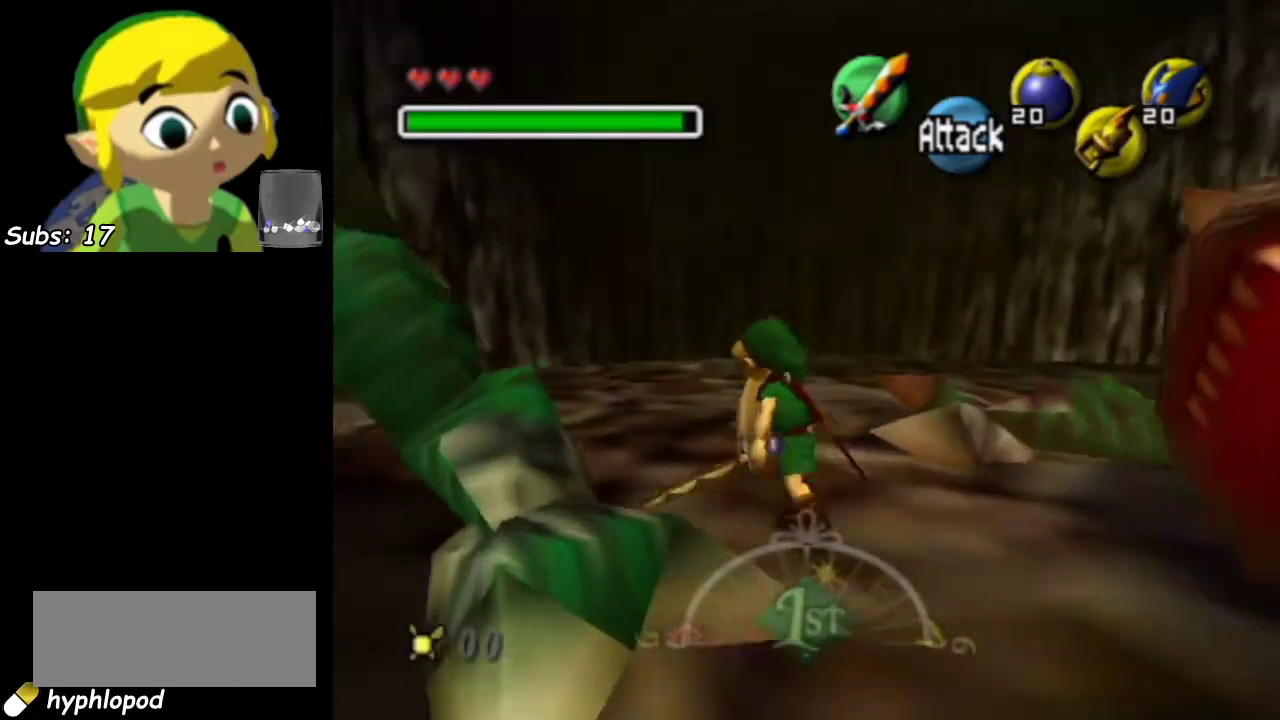
{"dt_ms": 500, "buttons": ["CROSS", "R1"], "left_stick": "center", "events": [[350, "left_stick", "left"], [383, "R1", "down"], [417, "left_stick", "center"], [450, "CROSS", "down"]]}